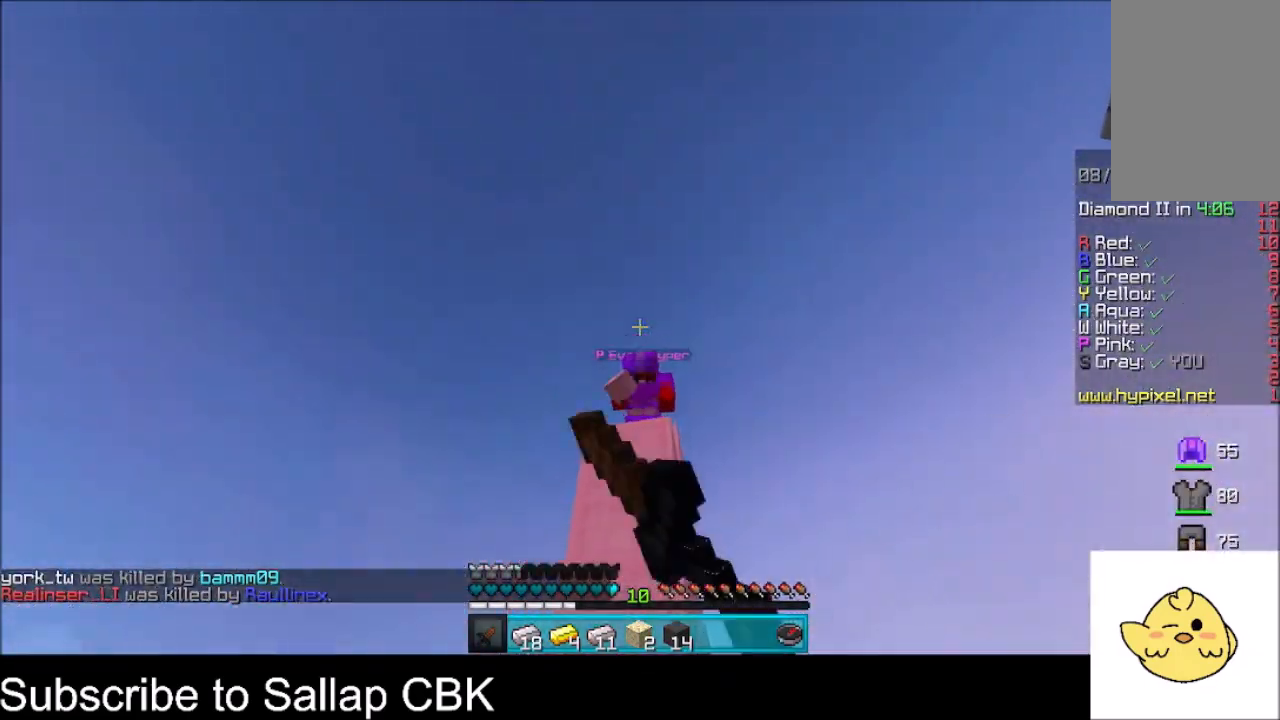
Gameplay with keyboard and mouse; each line is a JSON object with the keys and mouse buttons held at the frame after it. "events" lists presses ("down") and releases ("up") of "a", "d", "s", "space", "w", "mouse_left" and "mouse_right" between this image and that frame as [ms after this image, input, new state], when the widget could be followed in between. "mouse_left", "mouse_right" = the "left", "right" buttons of the "mouse" list. No other keys are recorded. Fast repeated clicks can show as one long hold. Mouse movement is not recorded.
{"keys": ["a", "space"], "mouse": ["left"], "events": [[67, "mouse_left", "down"], [100, "s", "down"], [200, "mouse_left", "up"], [267, "mouse_left", "down"], [334, "a", "down"], [334, "s", "up"], [367, "mouse_left", "up"], [434, "mouse_left", "down"]]}
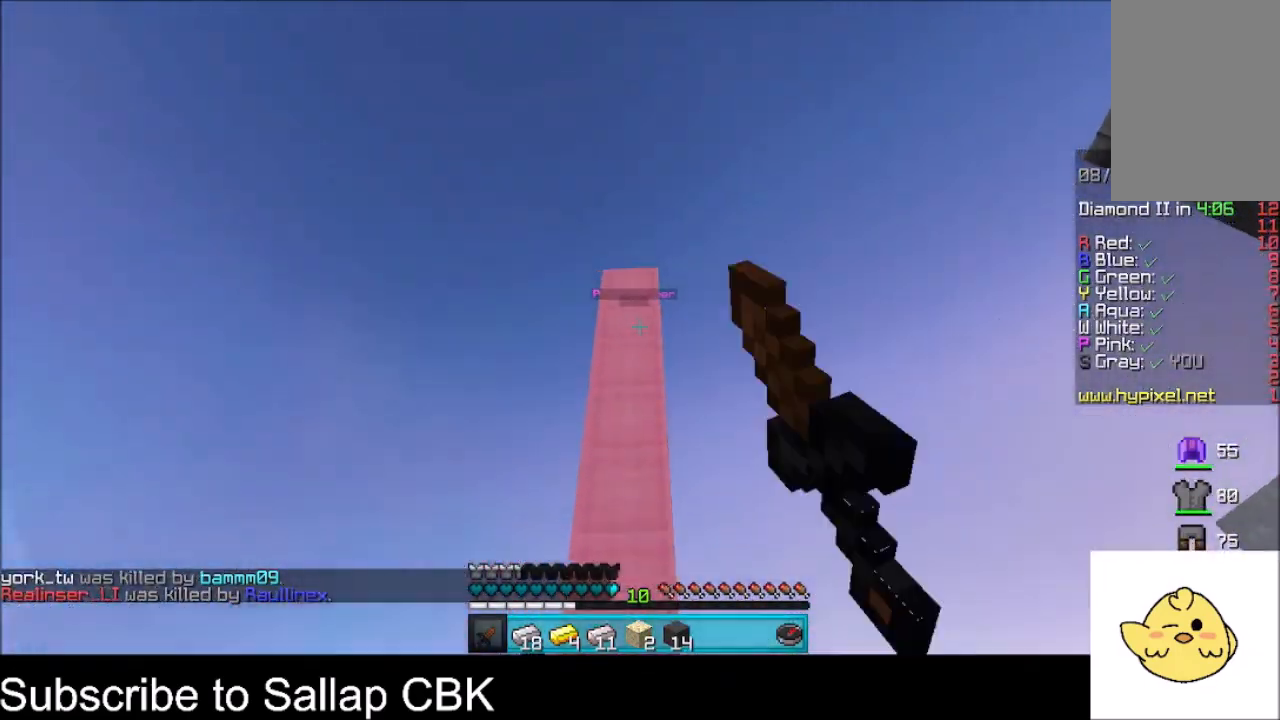
{"keys": ["d", "space", "w"], "mouse": [], "events": [[100, "mouse_left", "up"], [166, "s", "down"], [233, "a", "up"], [300, "d", "down"], [333, "s", "up"], [500, "w", "down"]]}
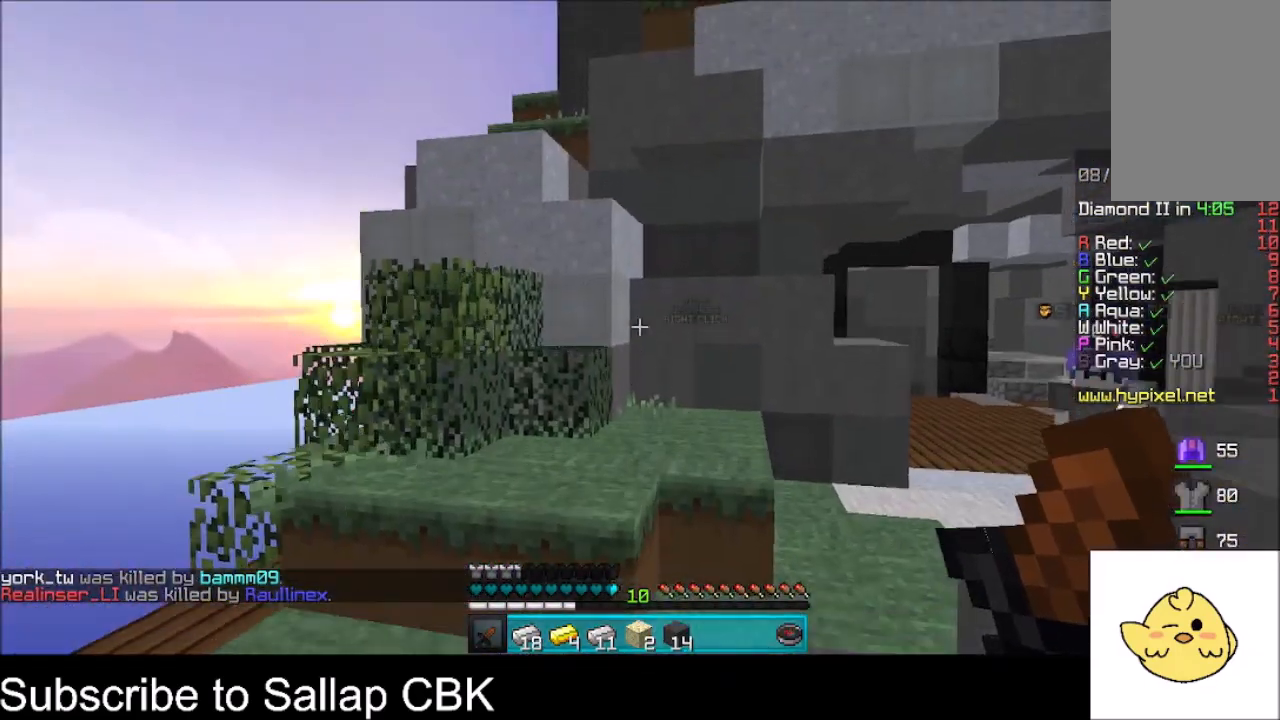
{"keys": ["d", "space", "w"], "mouse": [], "events": []}
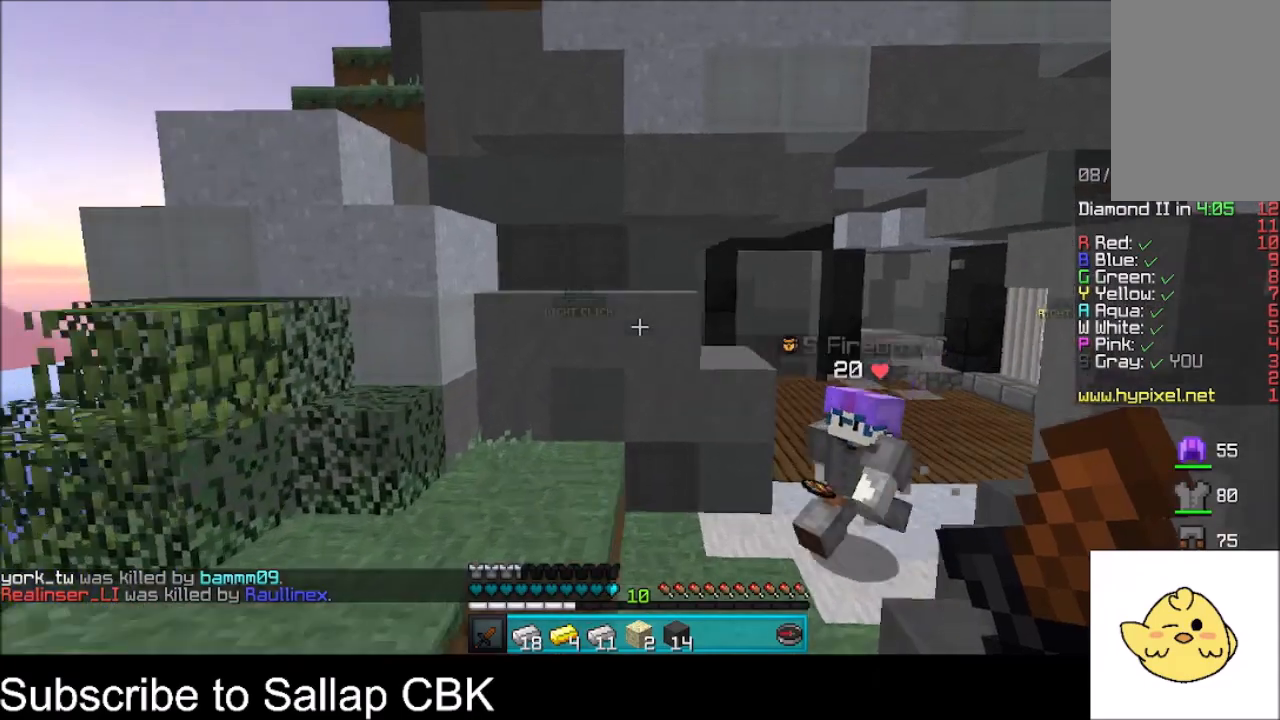
{"keys": ["a", "s", "space"], "mouse": ["left"], "events": [[134, "w", "up"], [234, "d", "up"], [234, "mouse_left", "down"], [367, "a", "down"], [467, "s", "down"]]}
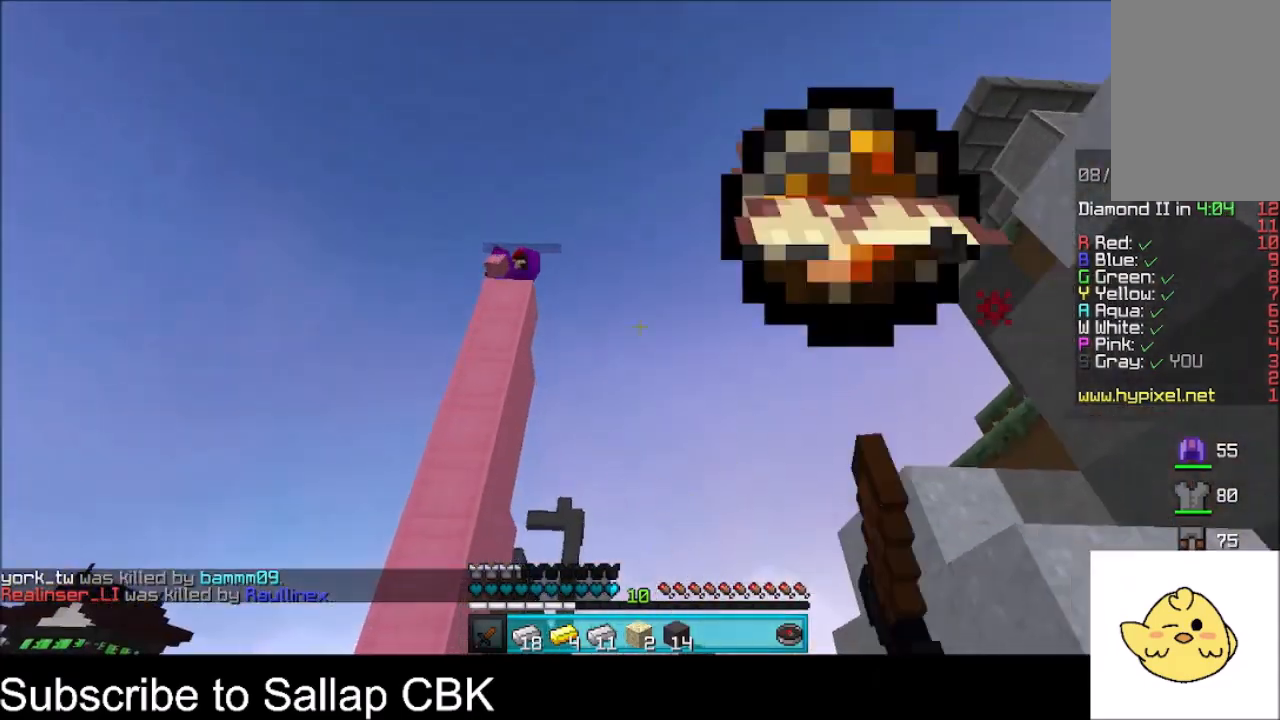
{"keys": ["a", "space"], "mouse": [], "events": [[100, "a", "up"], [267, "mouse_left", "up"], [300, "a", "down"], [500, "s", "up"]]}
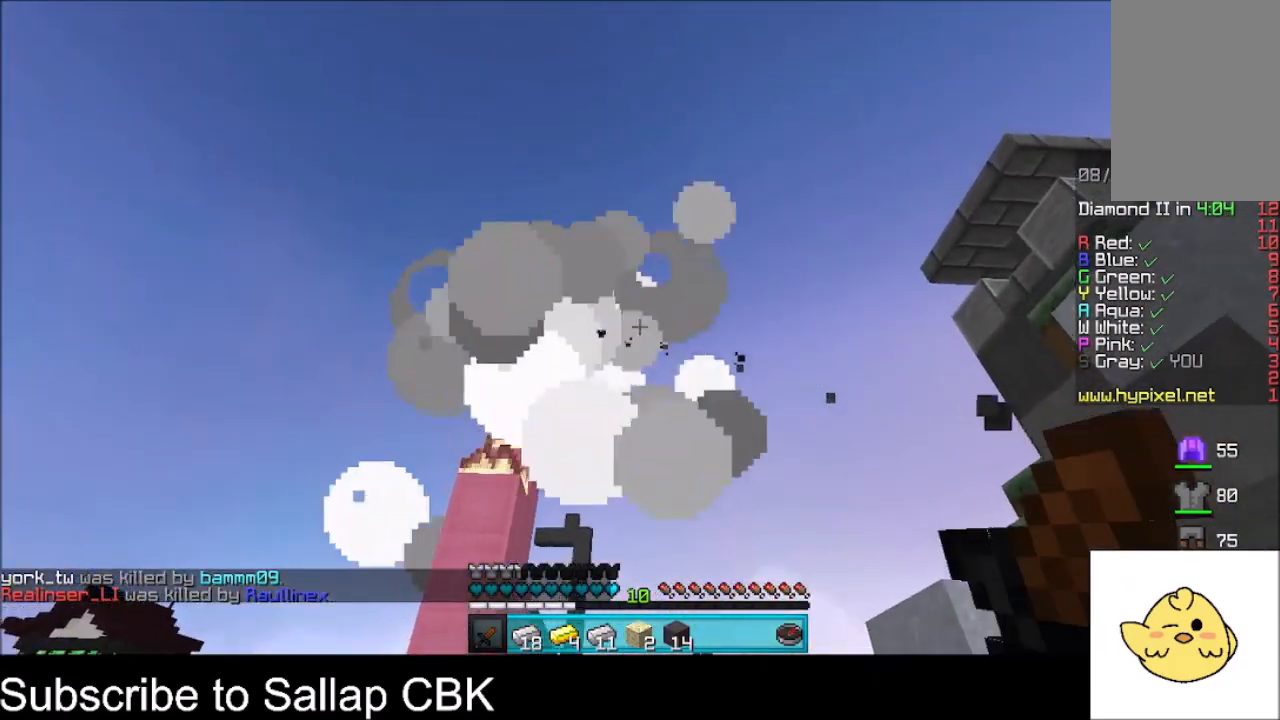
{"keys": ["a", "w"], "mouse": [], "events": [[267, "space", "up"], [334, "w", "down"]]}
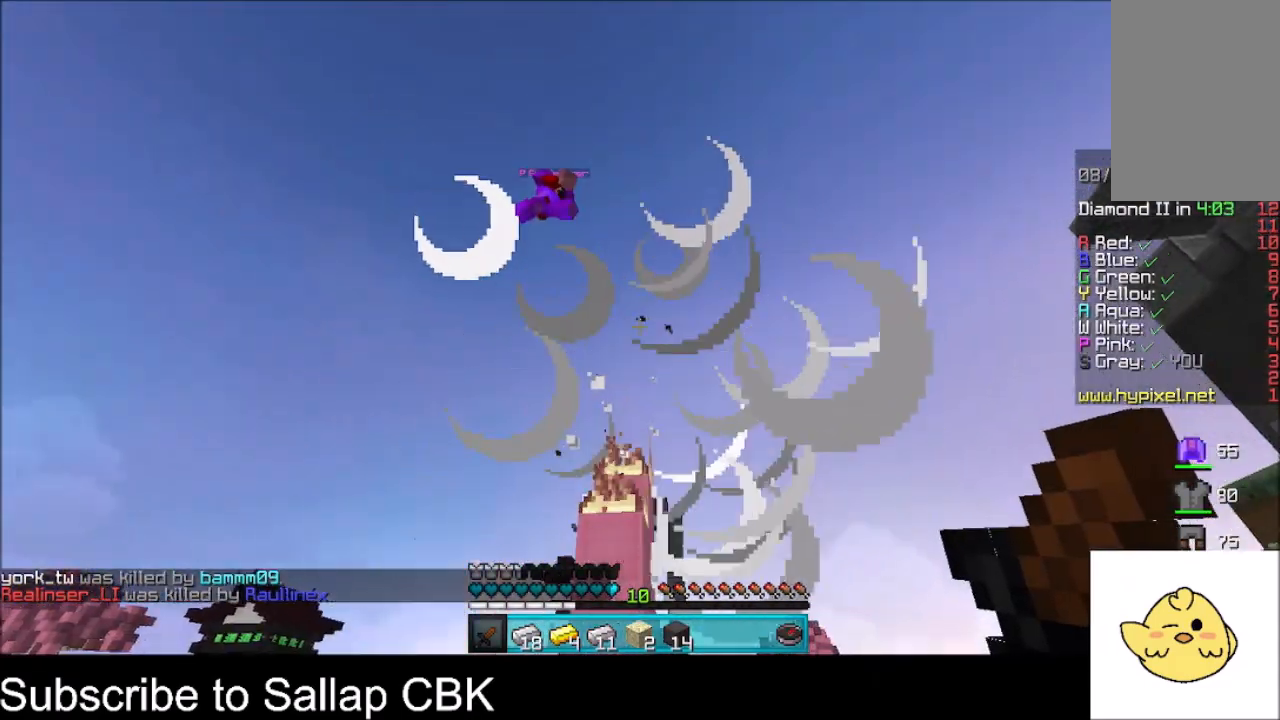
{"keys": [], "mouse": [], "events": [[100, "a", "up"], [467, "w", "up"]]}
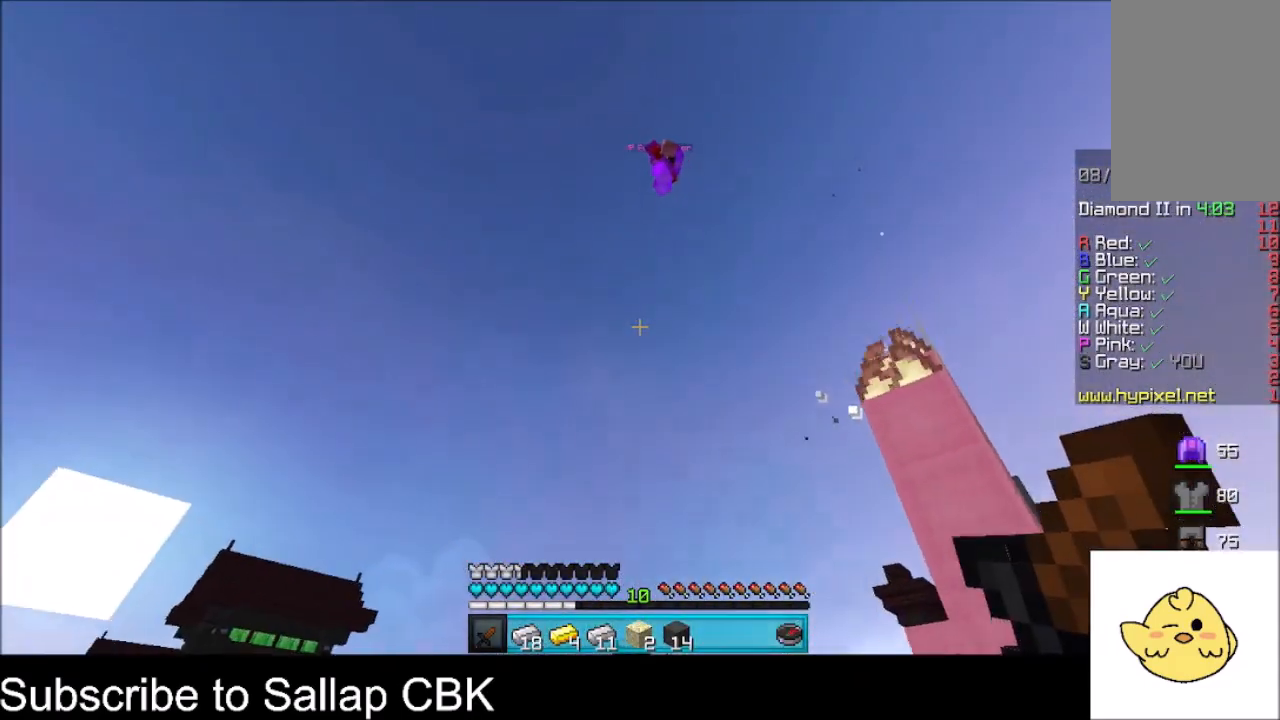
{"keys": ["w"], "mouse": [], "events": [[234, "w", "down"]]}
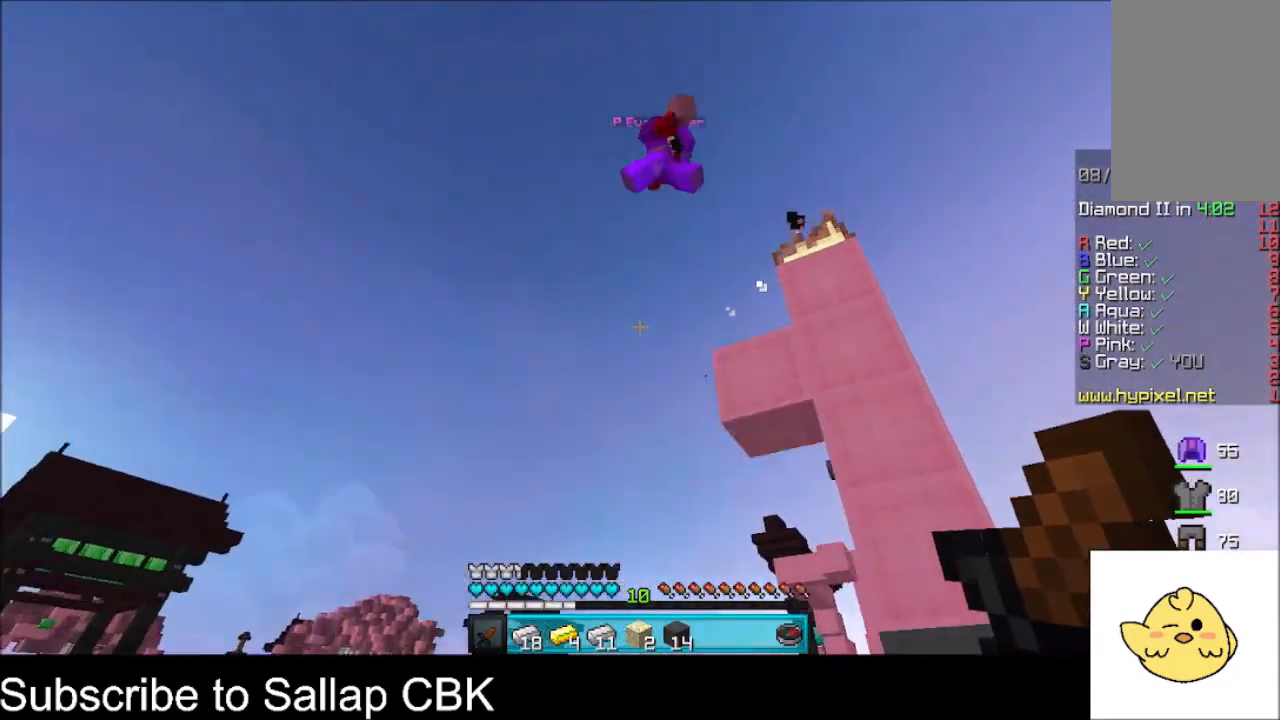
{"keys": ["d"], "mouse": ["left"], "events": [[33, "w", "up"], [167, "mouse_left", "down"], [233, "s", "down"], [267, "d", "down"], [400, "s", "up"]]}
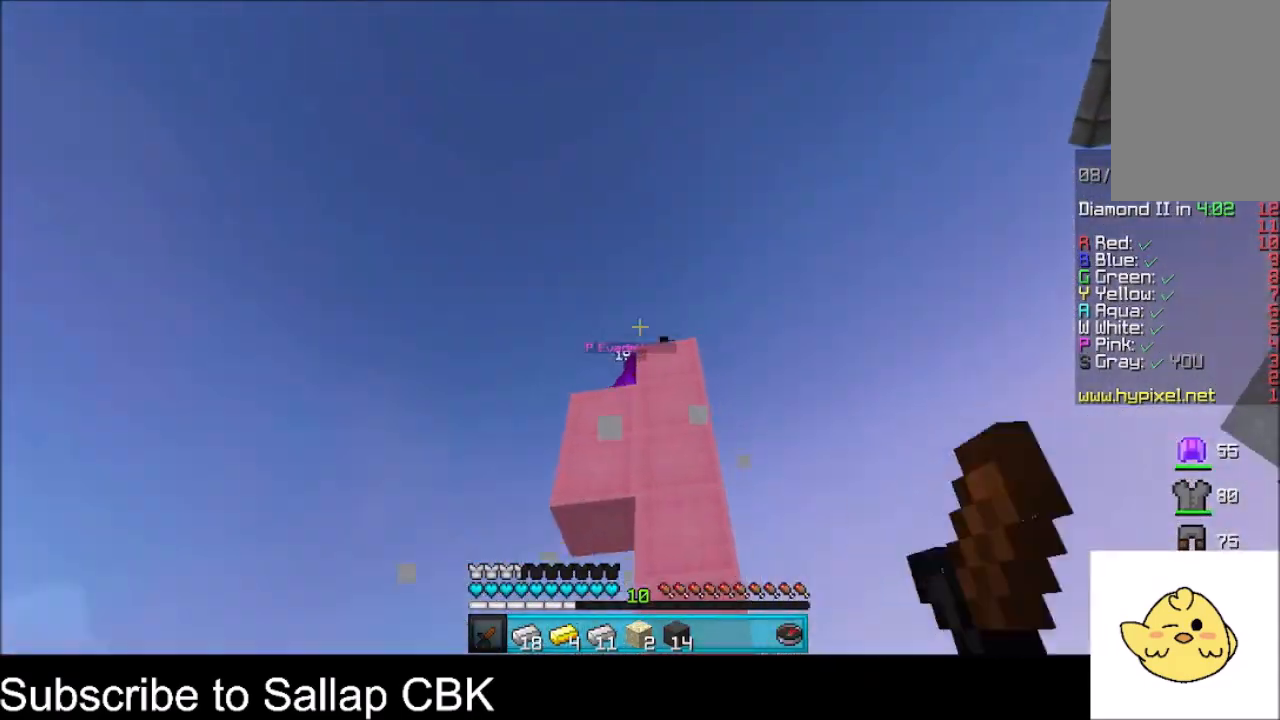
{"keys": ["s"], "mouse": [], "events": [[134, "d", "up"], [334, "mouse_left", "up"], [501, "s", "down"]]}
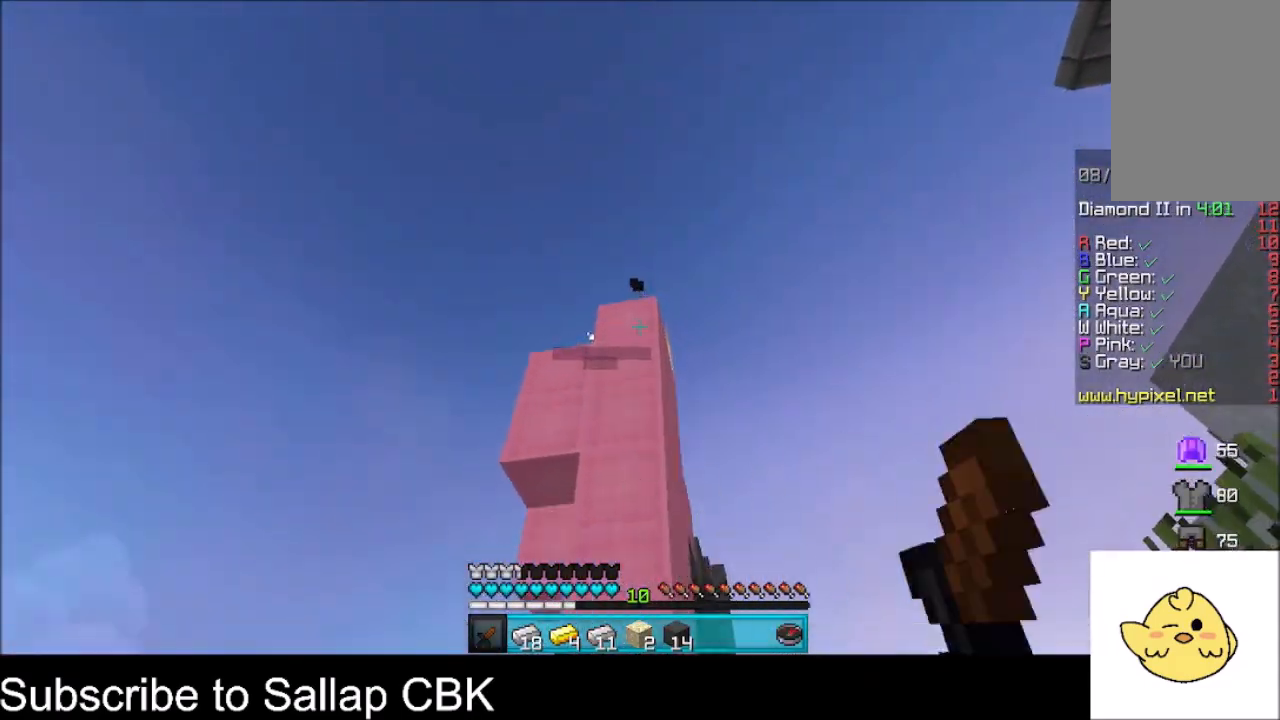
{"keys": ["a"], "mouse": [], "events": [[66, "a", "down"], [400, "s", "up"]]}
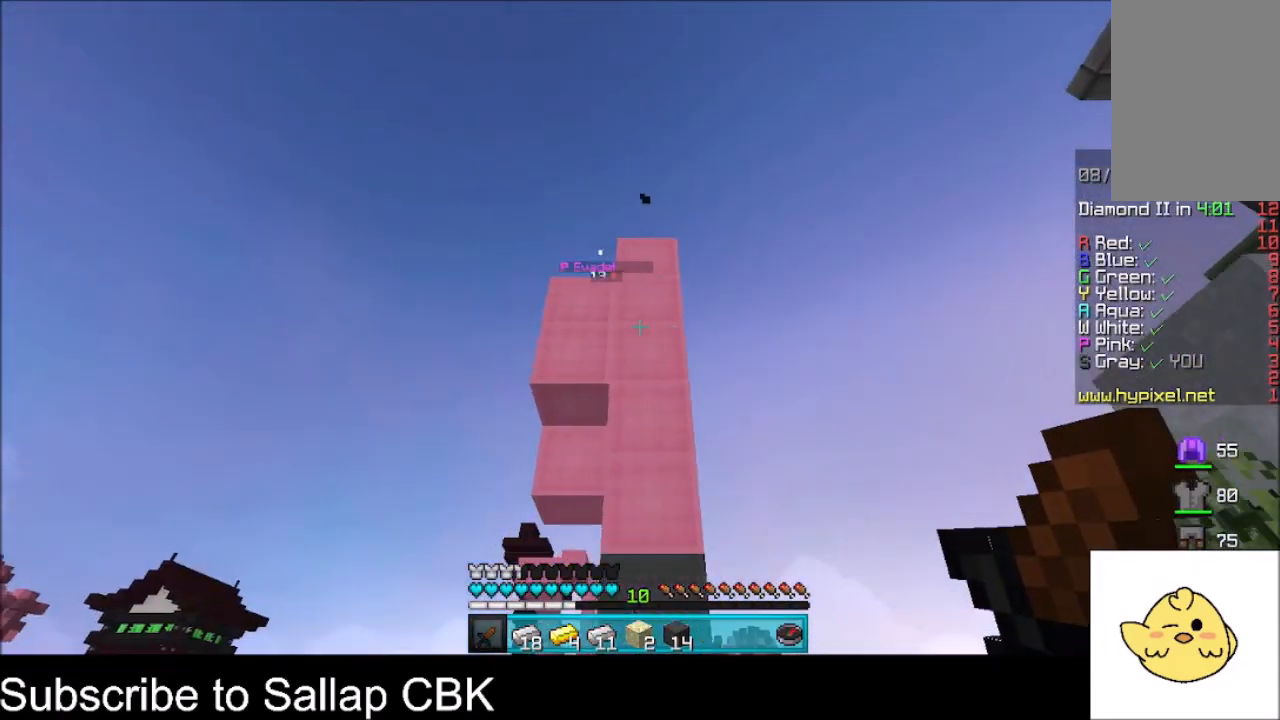
{"keys": ["d"], "mouse": [], "events": [[167, "a", "up"], [467, "d", "down"]]}
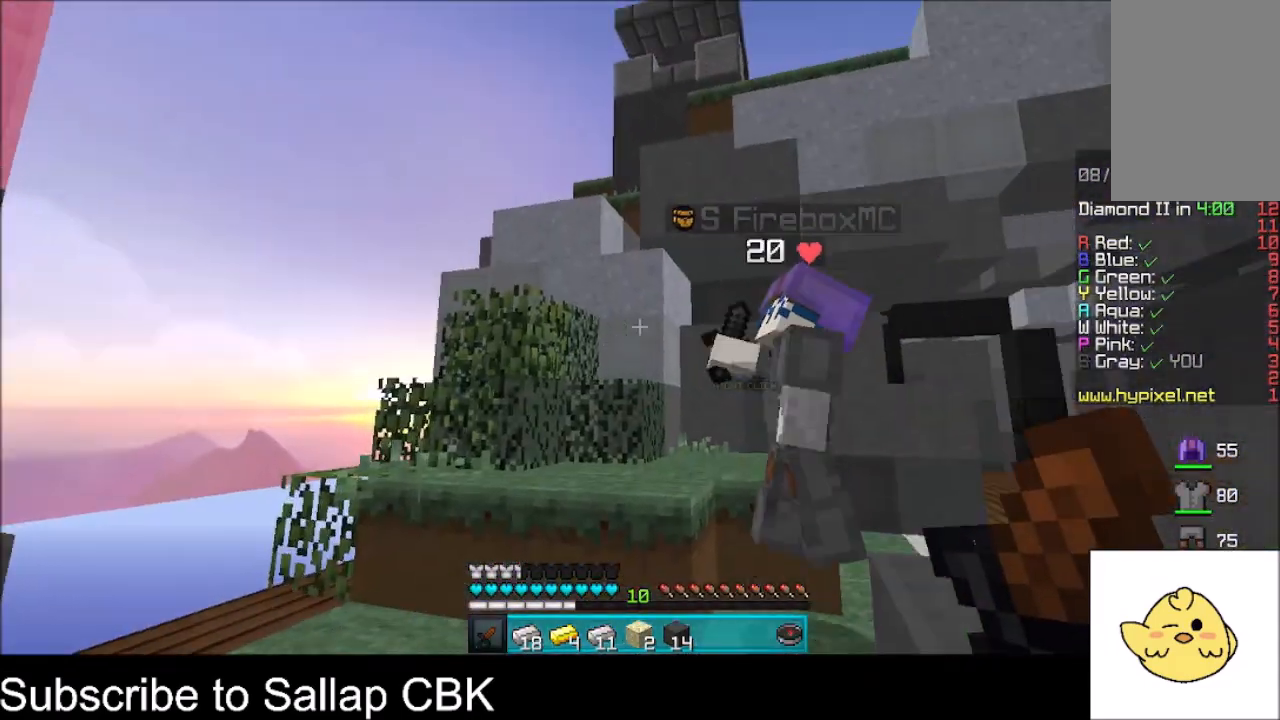
{"keys": [], "mouse": [], "events": [[100, "d", "up"]]}
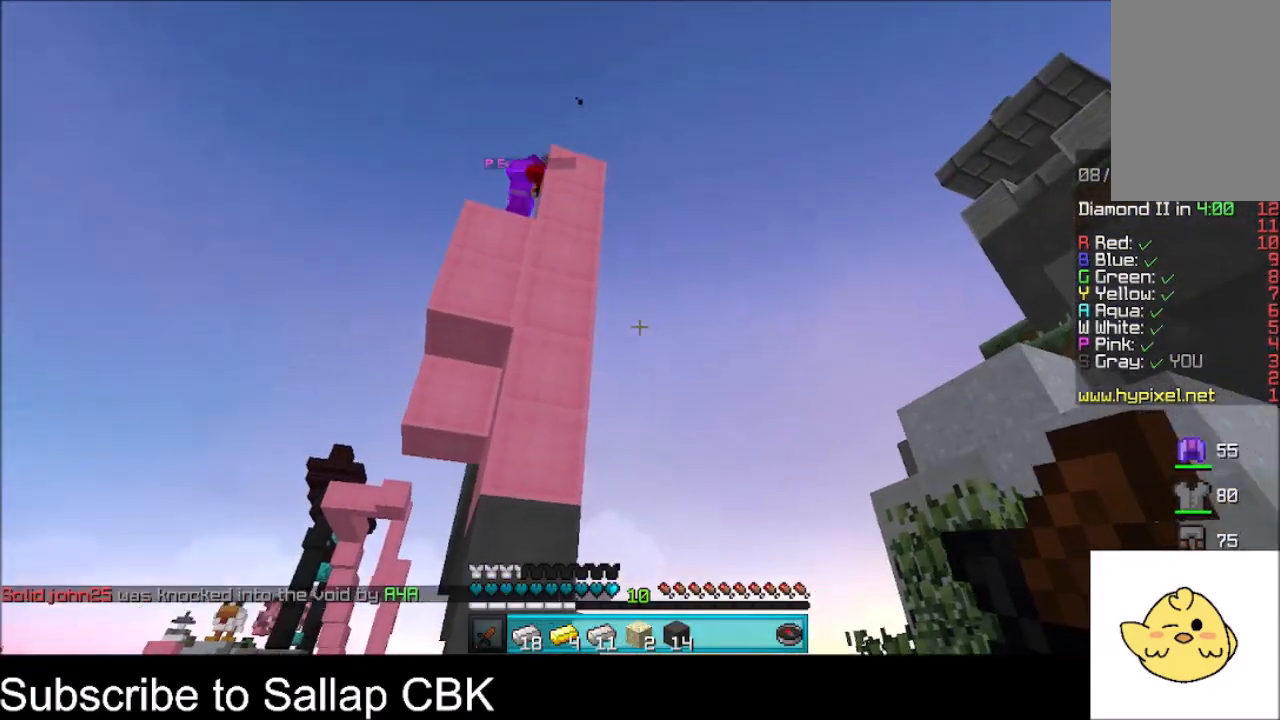
{"keys": [], "mouse": [], "events": []}
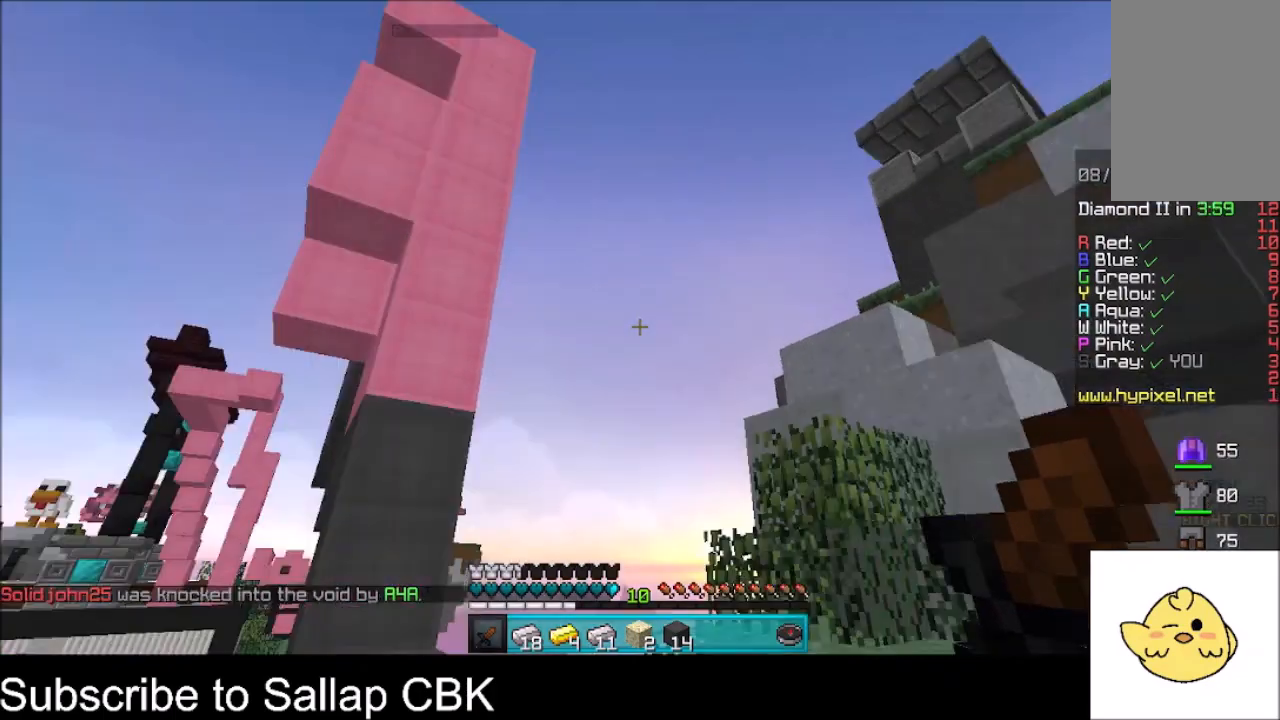
{"keys": [], "mouse": [], "events": []}
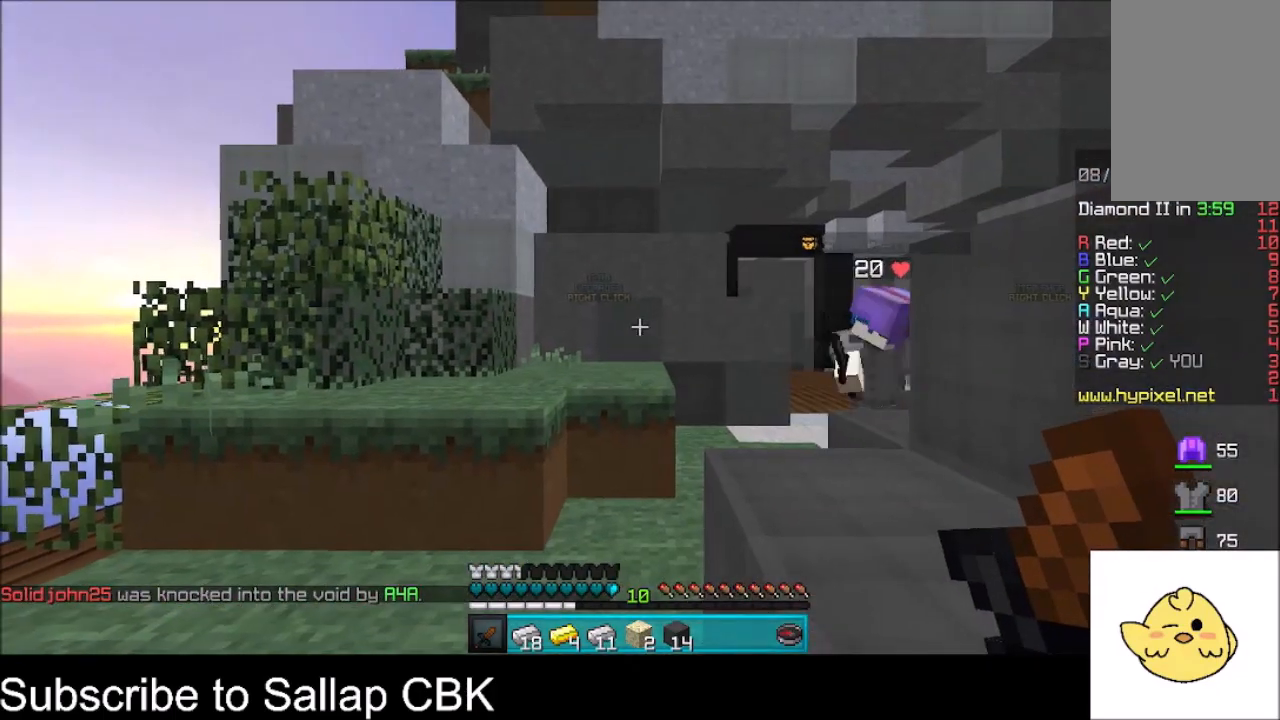
{"keys": ["s"], "mouse": [], "events": [[167, "d", "down"], [367, "d", "up"], [467, "s", "down"]]}
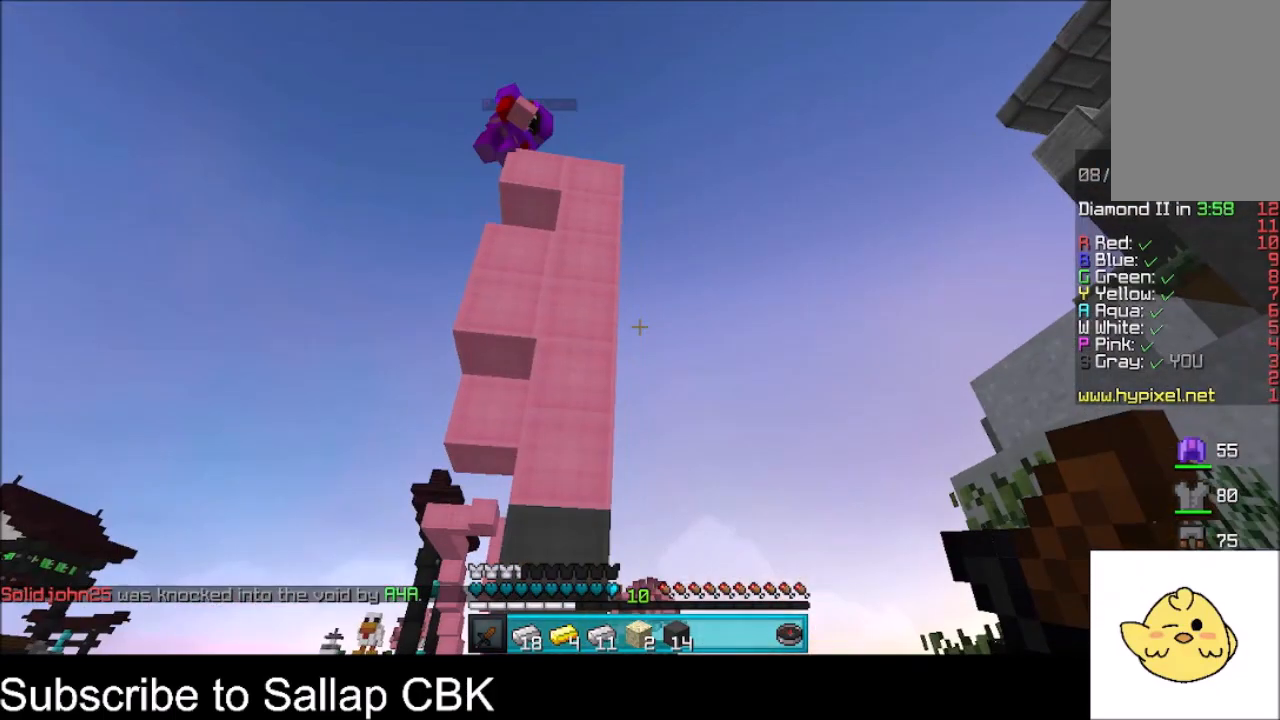
{"keys": [], "mouse": [], "events": [[100, "space", "down"], [133, "d", "down"], [200, "s", "up"], [400, "space", "up"], [467, "d", "up"]]}
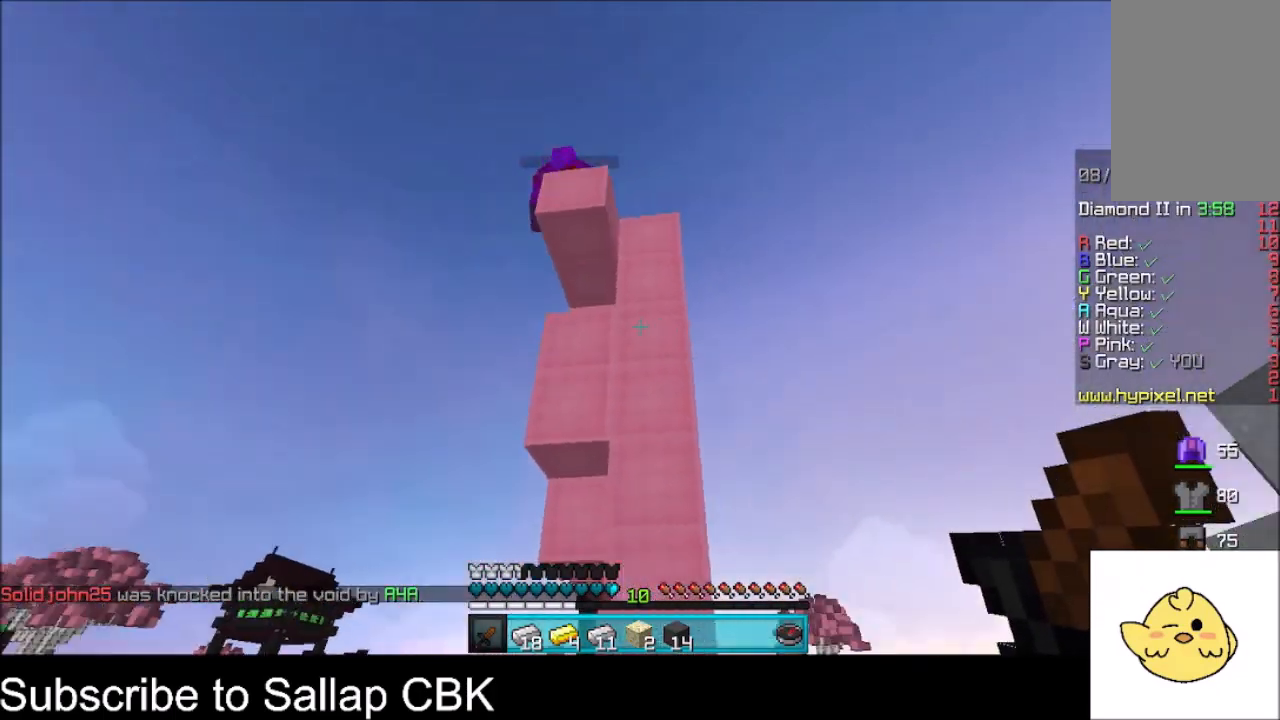
{"keys": [], "mouse": [], "events": []}
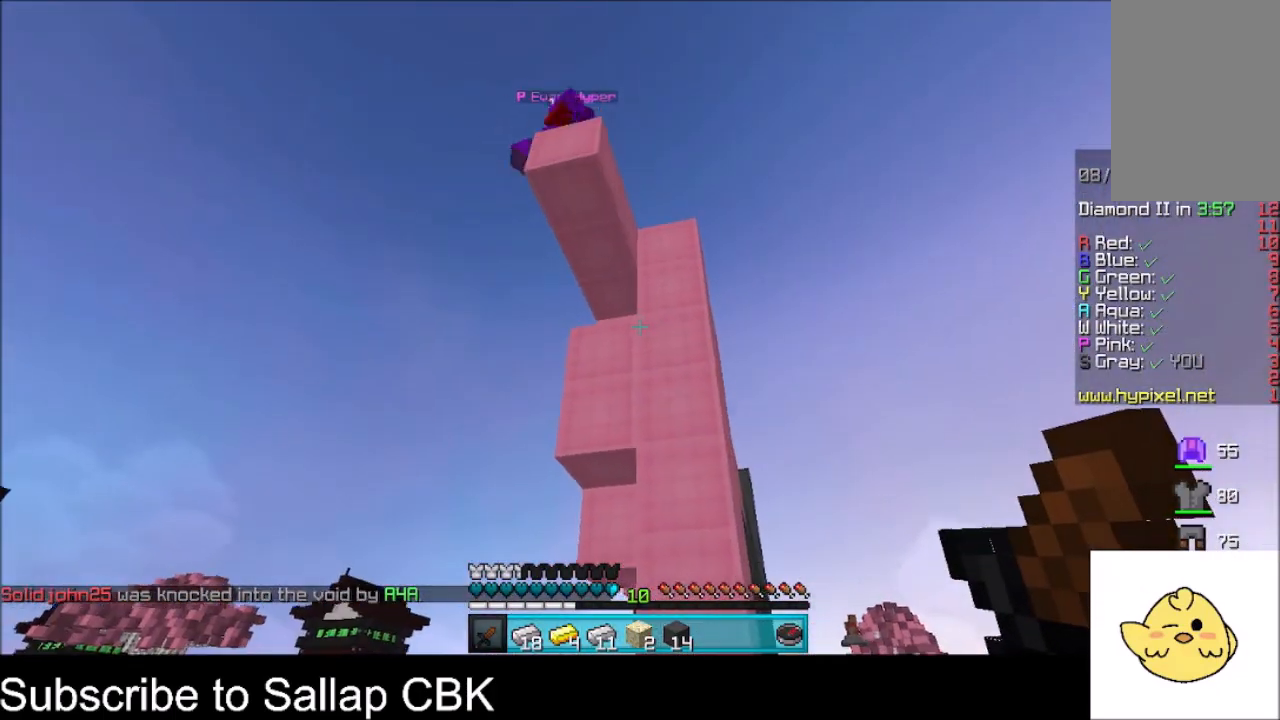
{"keys": [], "mouse": [], "events": []}
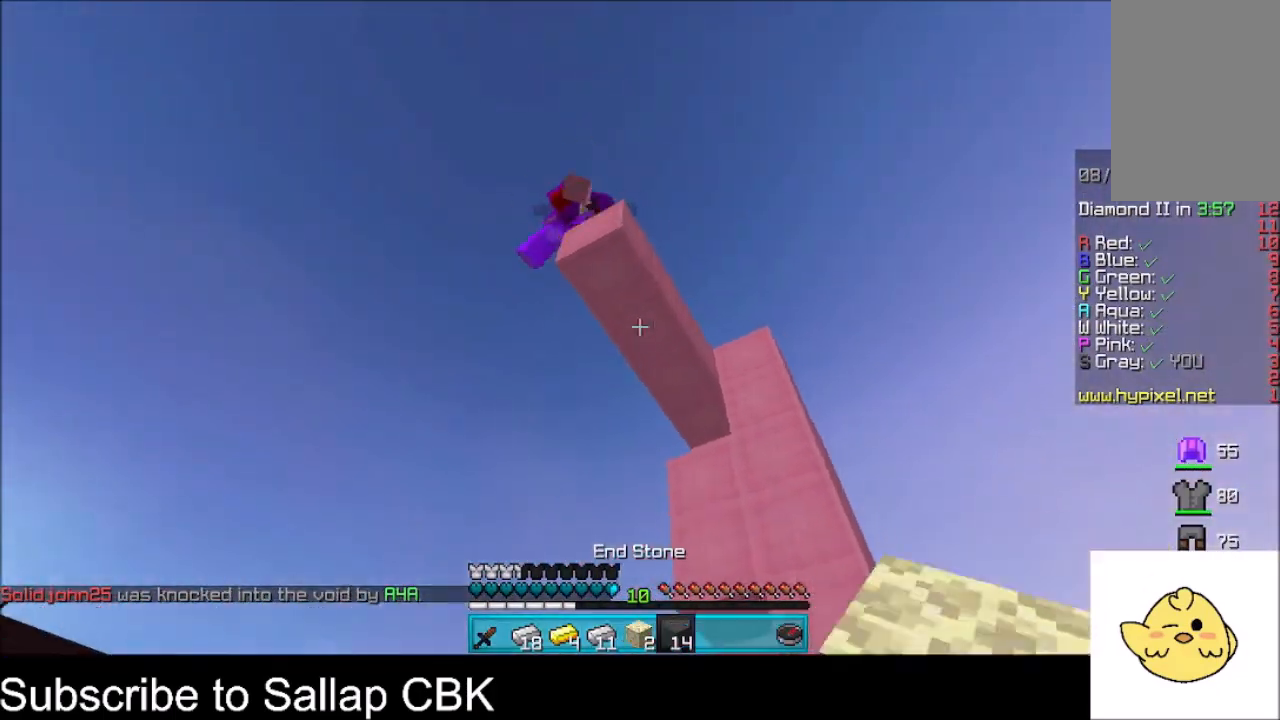
{"keys": [], "mouse": [], "events": []}
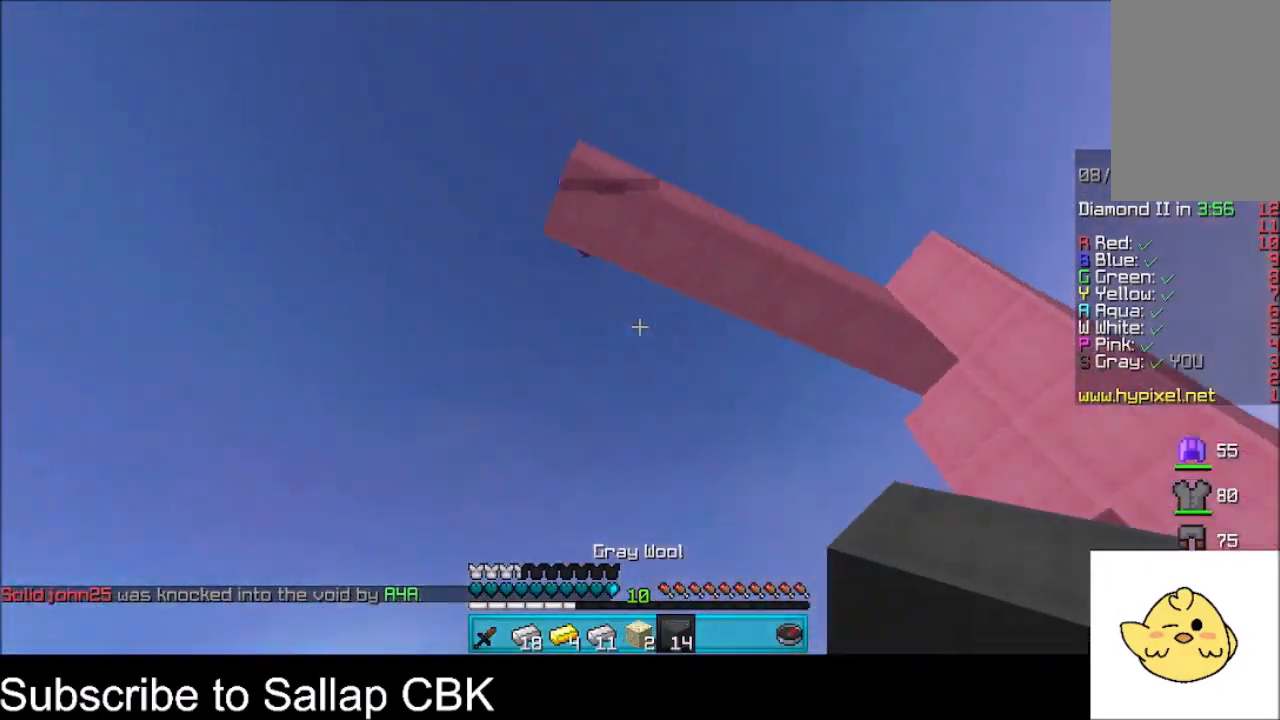
{"keys": ["a", "space", "w"], "mouse": [], "events": [[66, "d", "down"], [133, "s", "down"], [167, "a", "down"], [200, "d", "up"], [267, "s", "up"], [367, "w", "down"], [467, "space", "down"]]}
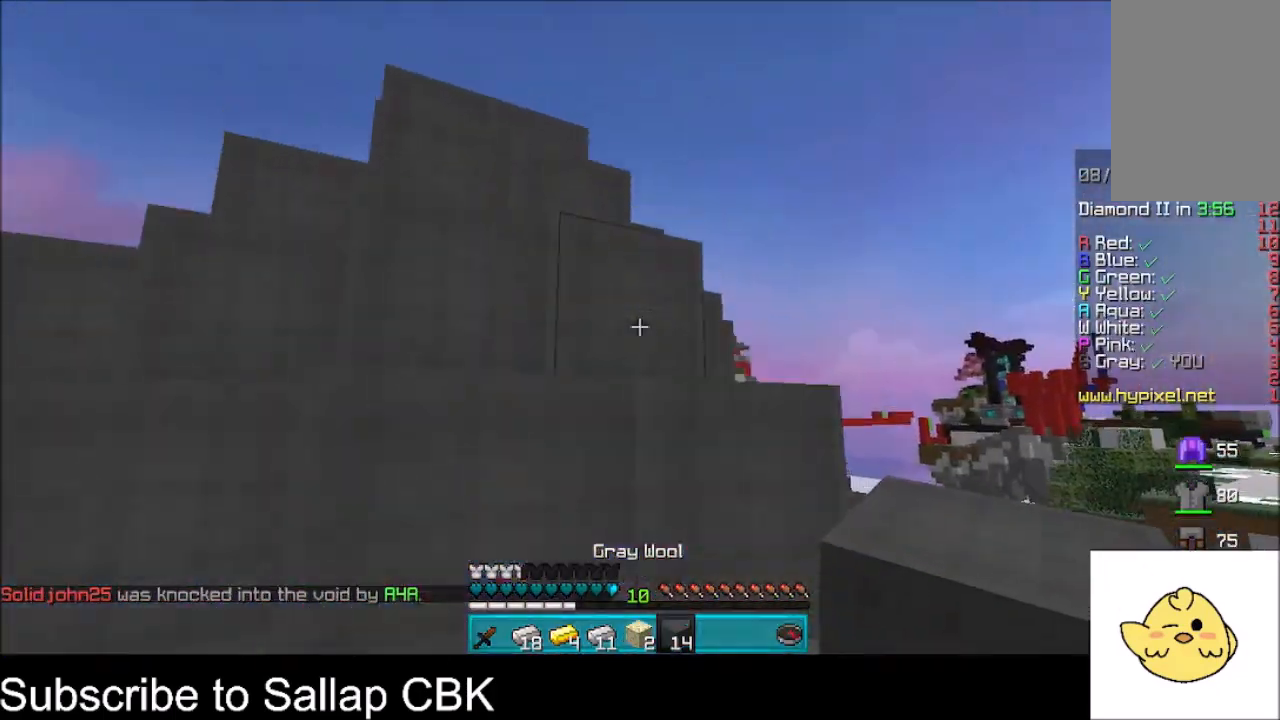
{"keys": ["a", "space", "w"], "mouse": [], "events": []}
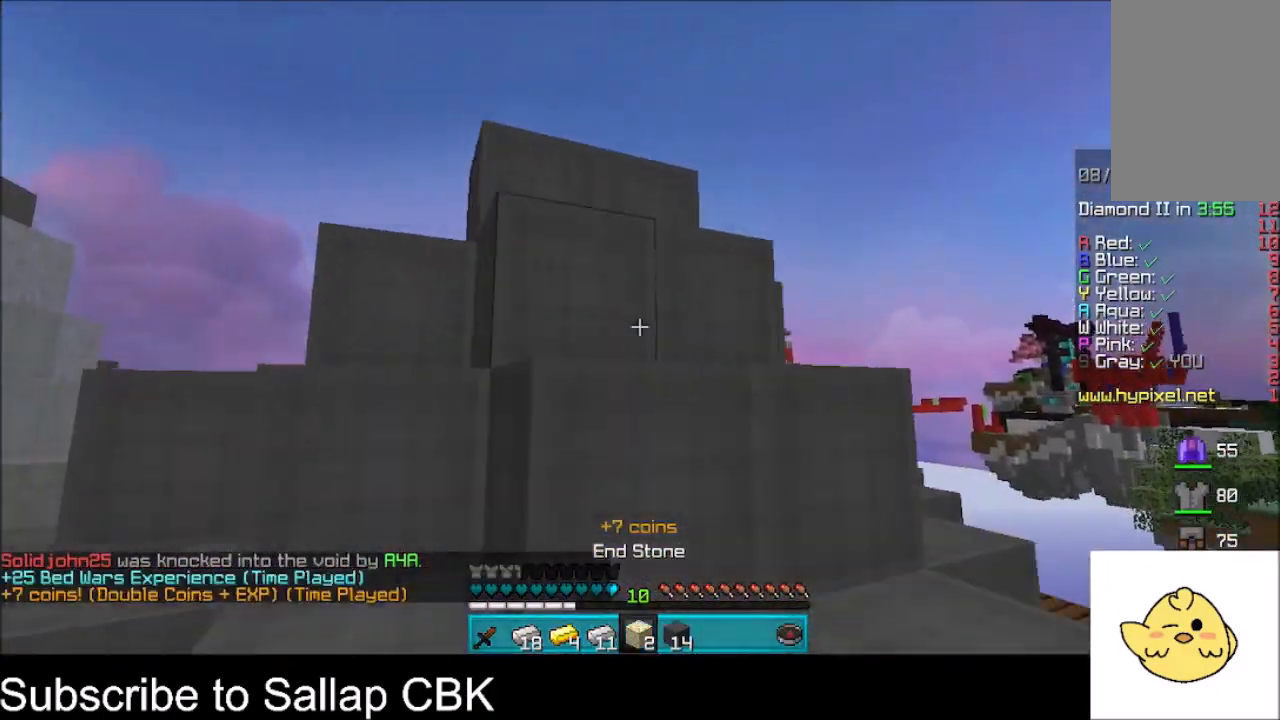
{"keys": ["space", "w"], "mouse": [], "events": [[66, "a", "up"]]}
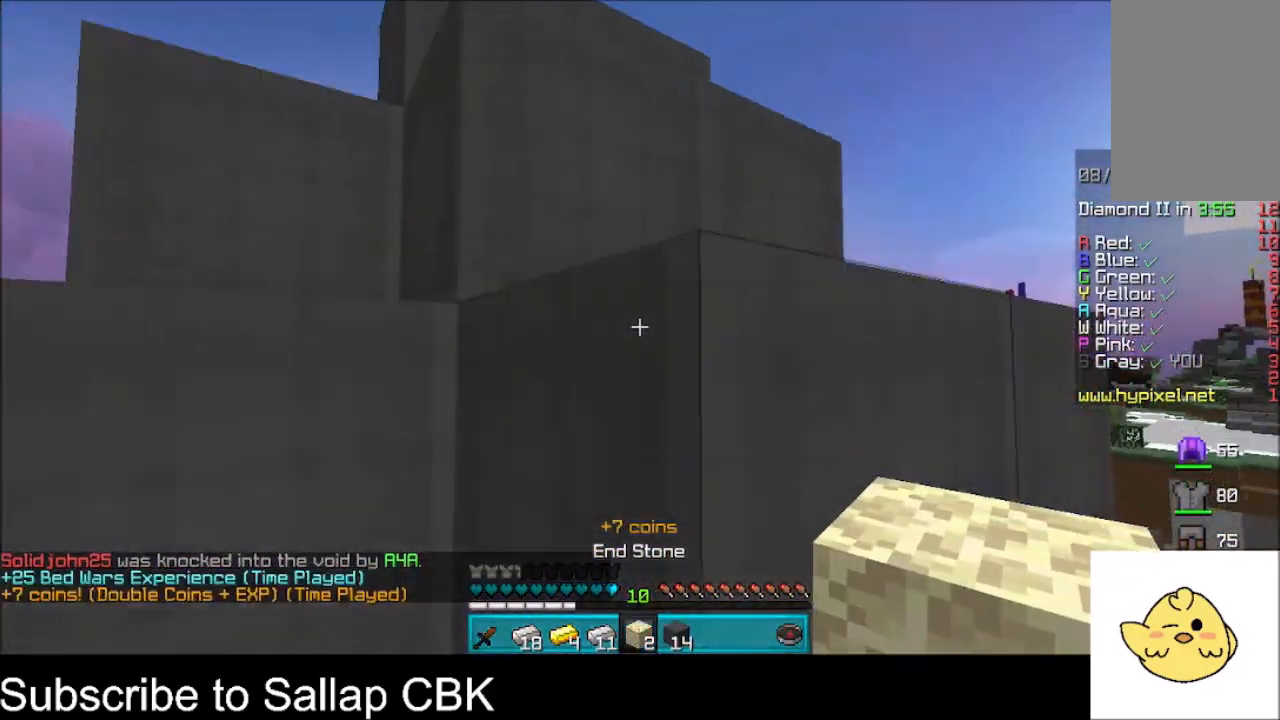
{"keys": ["a", "space", "w"], "mouse": [], "events": [[200, "a", "down"]]}
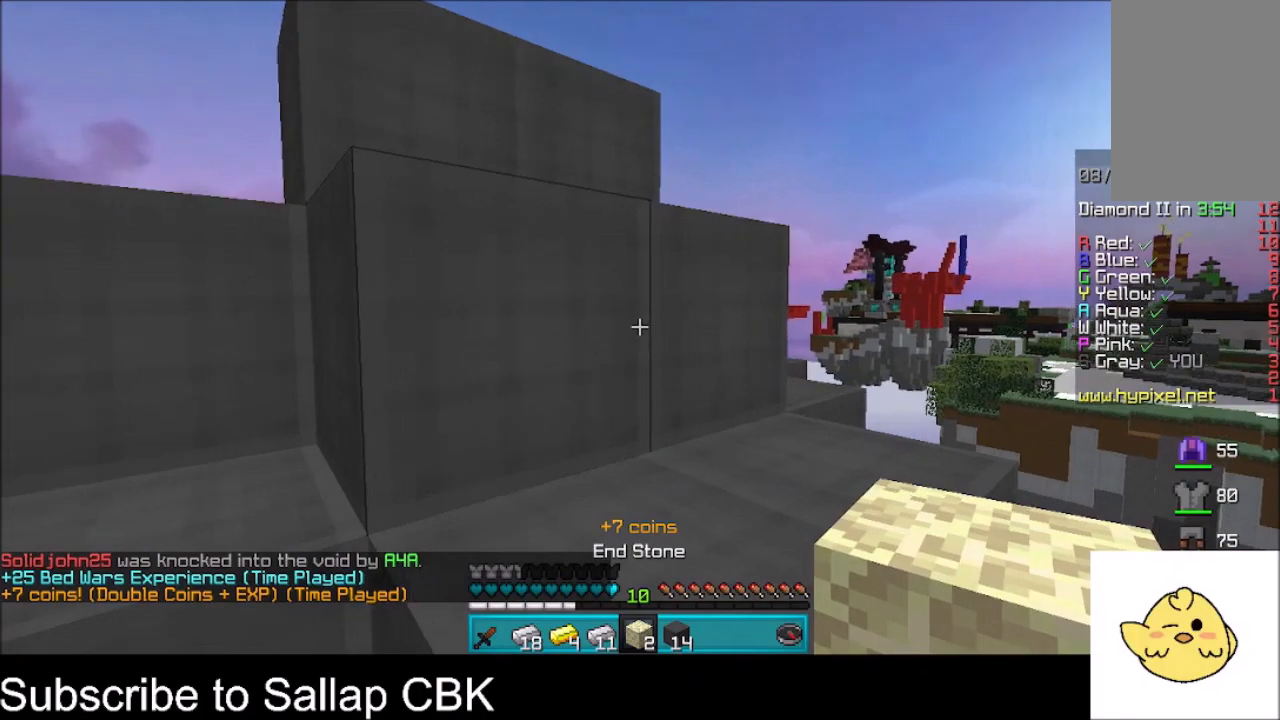
{"keys": ["a", "space", "w"], "mouse": [], "events": []}
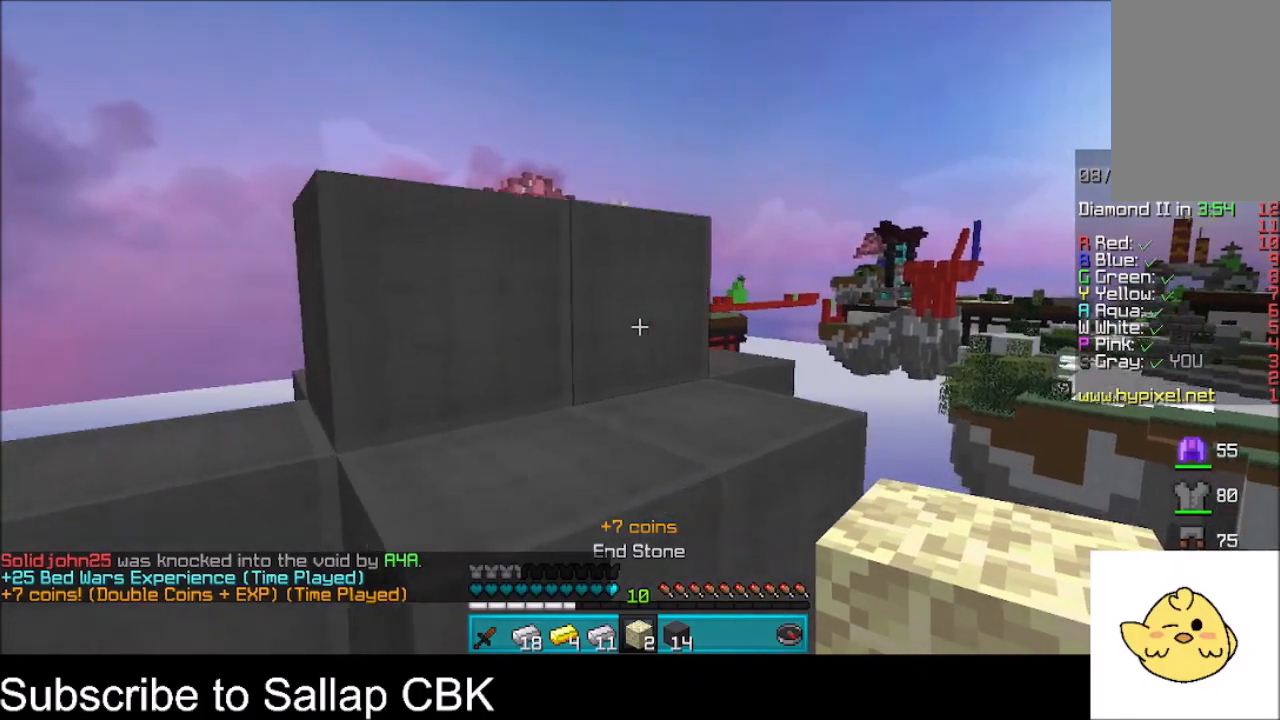
{"keys": [], "mouse": [], "events": [[401, "w", "up"], [434, "space", "up"], [467, "a", "up"]]}
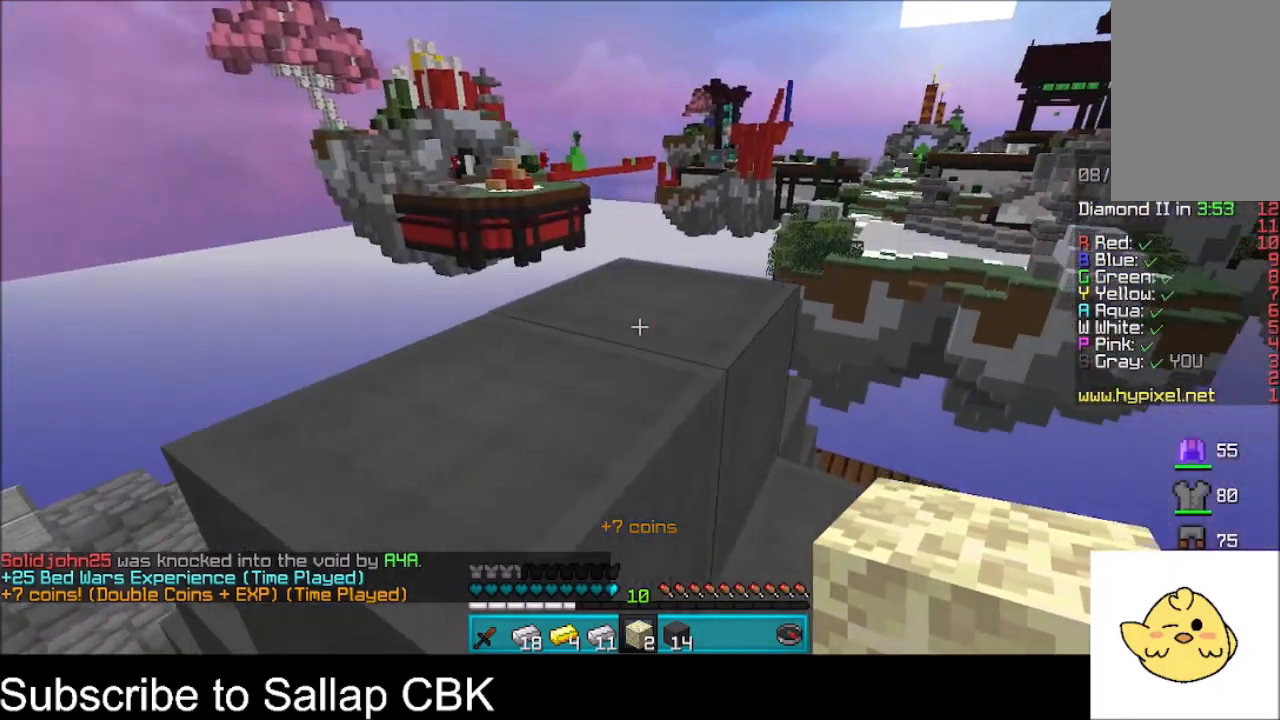
{"keys": ["a", "s"], "mouse": ["right"], "events": [[267, "mouse_right", "down"], [367, "s", "down"], [433, "a", "down"]]}
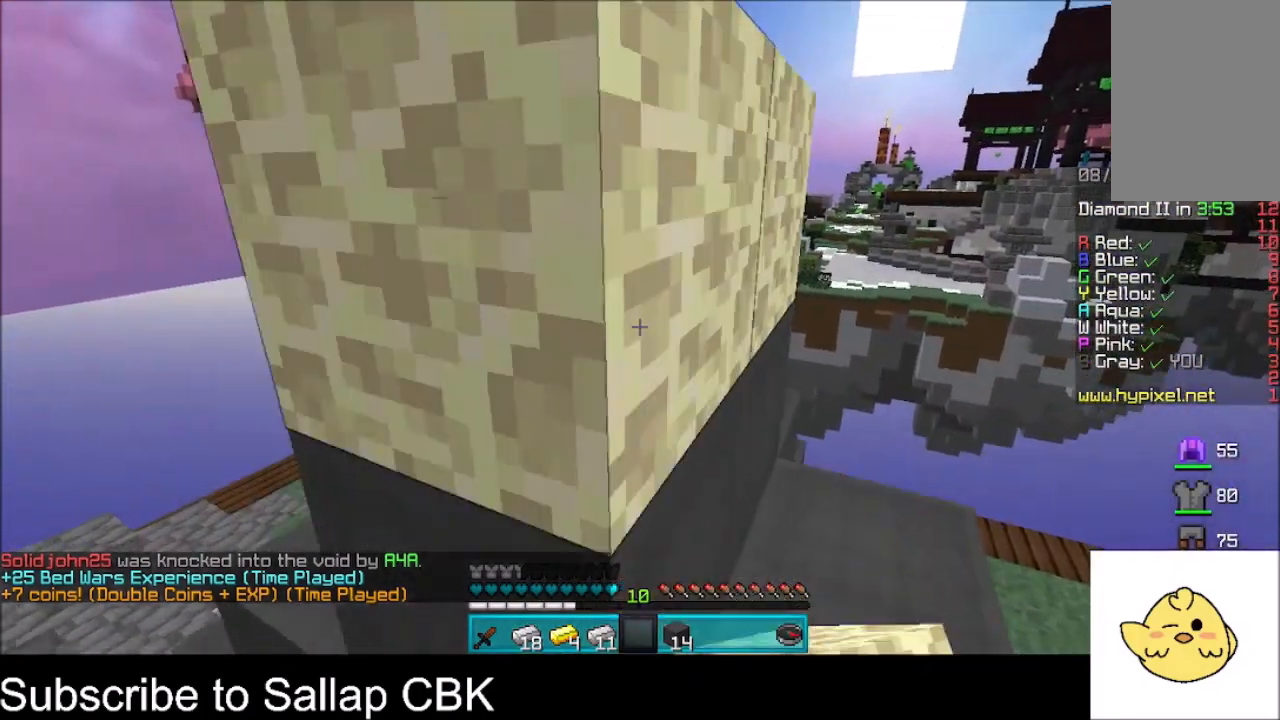
{"keys": [], "mouse": [], "events": [[134, "mouse_right", "up"], [401, "a", "up"], [434, "s", "up"]]}
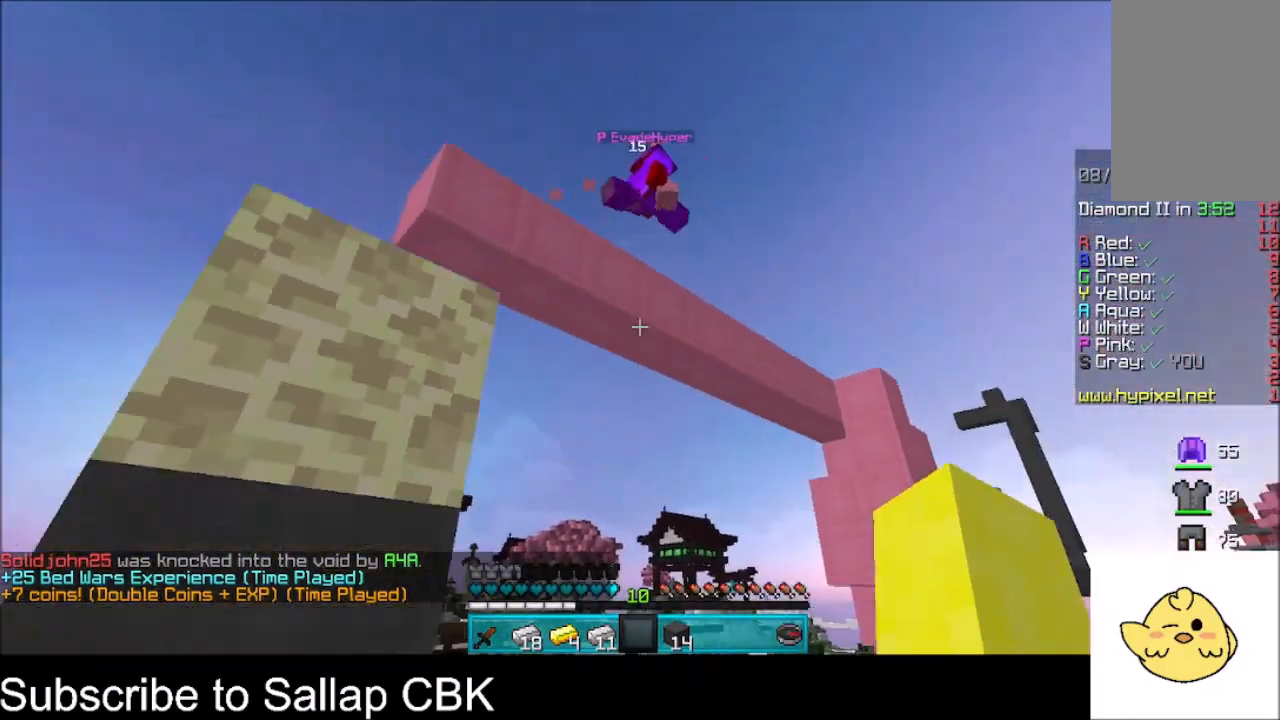
{"keys": [], "mouse": [], "events": []}
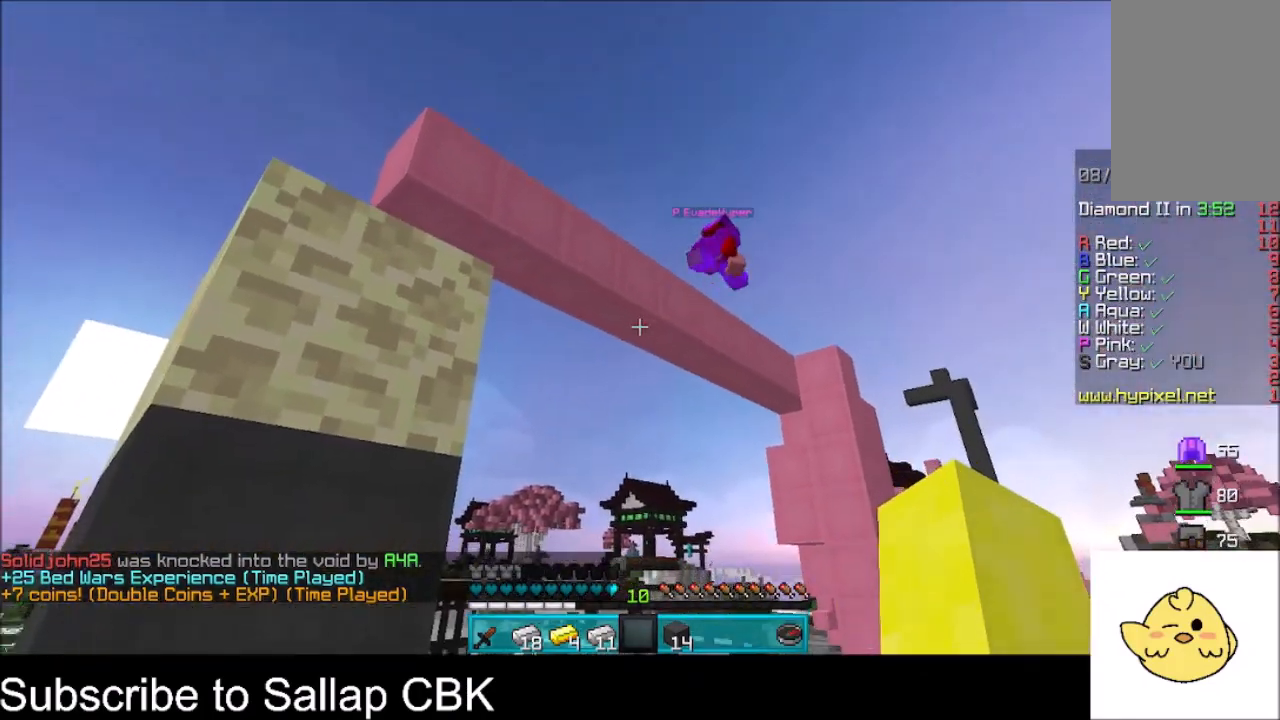
{"keys": [], "mouse": [], "events": [[34, "w", "down"], [67, "space", "down"], [167, "a", "down"], [334, "space", "up"], [434, "a", "up"], [467, "w", "up"]]}
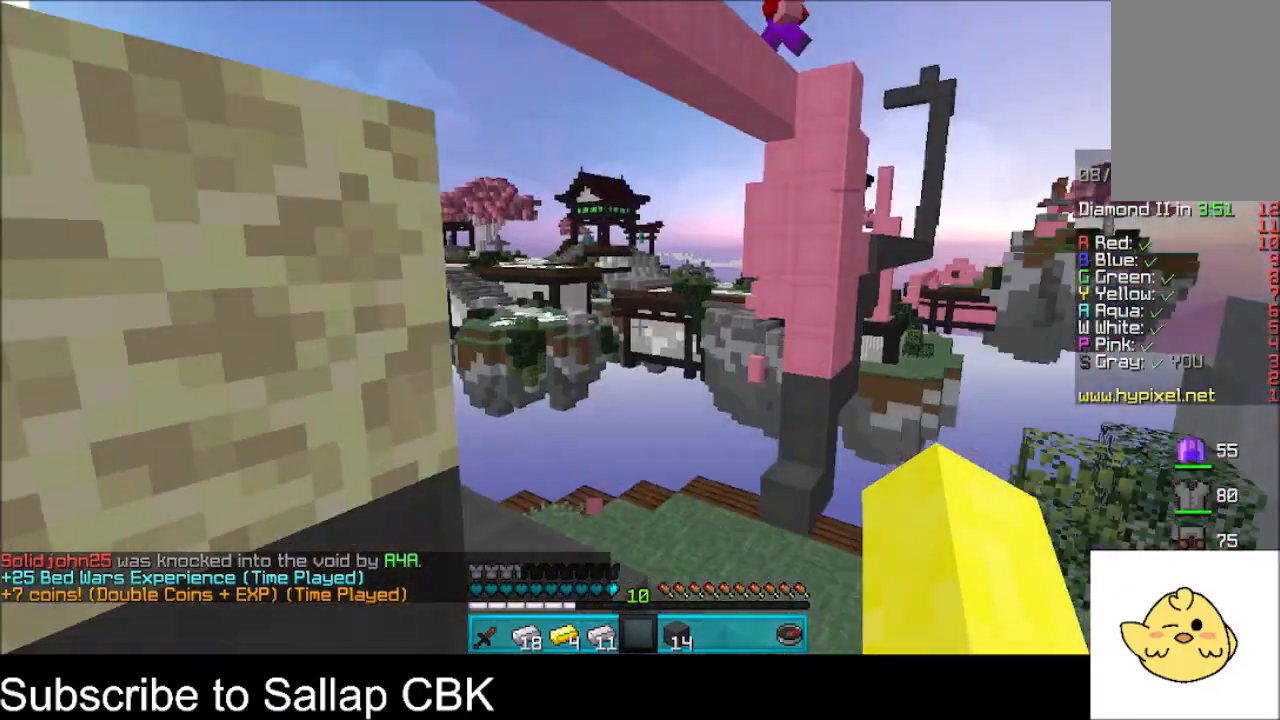
{"keys": [], "mouse": [], "events": []}